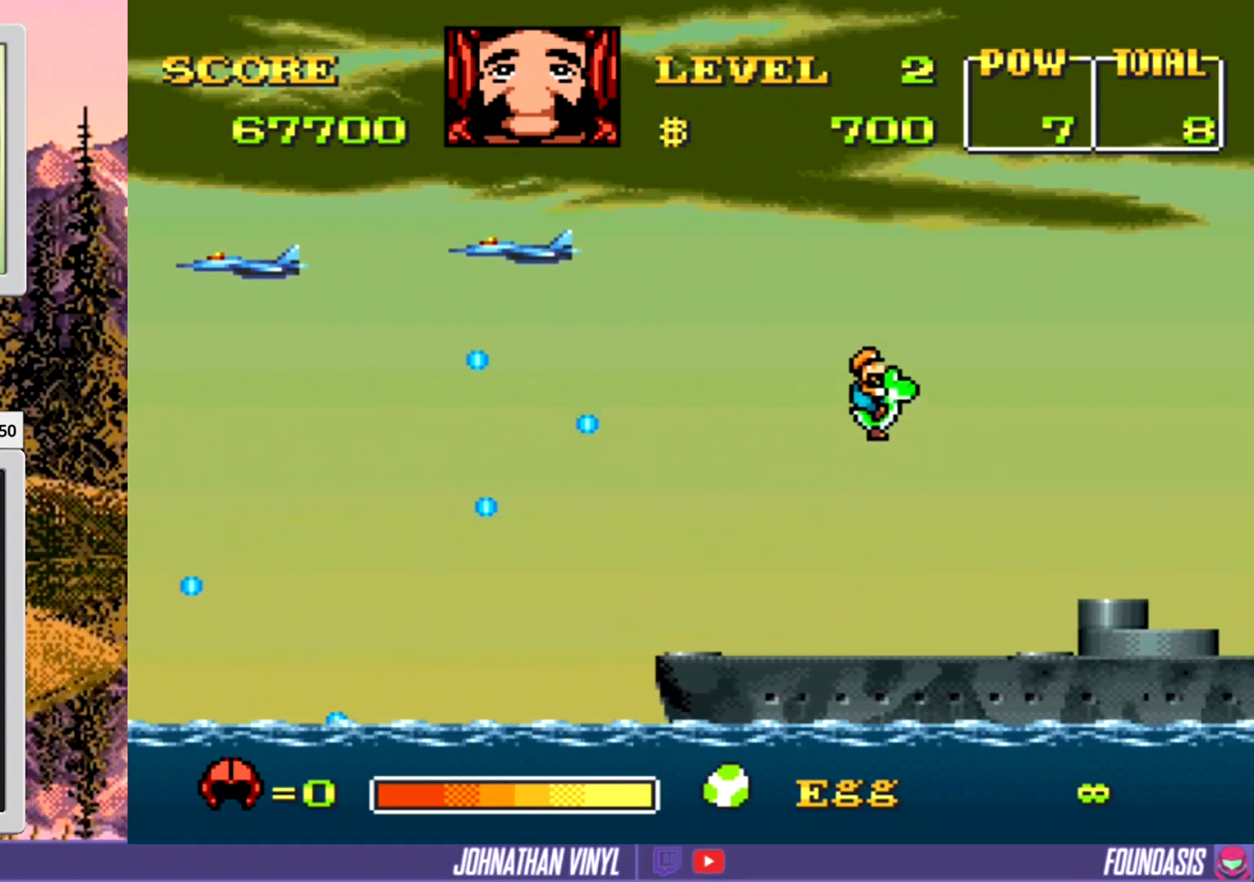
Gameplay with a controller (Nintendo layout); each line is a JSON object with the inputs held at the frame after it. "events" lists button and stick changes between this image and that frame as [ms after this image, input, new state], when the widget could be followed in between. Not read: L3 R3.
{"buttons": ["Y"], "events": [[200, "DPAD_UP", "down"], [300, "DPAD_UP", "up"]]}
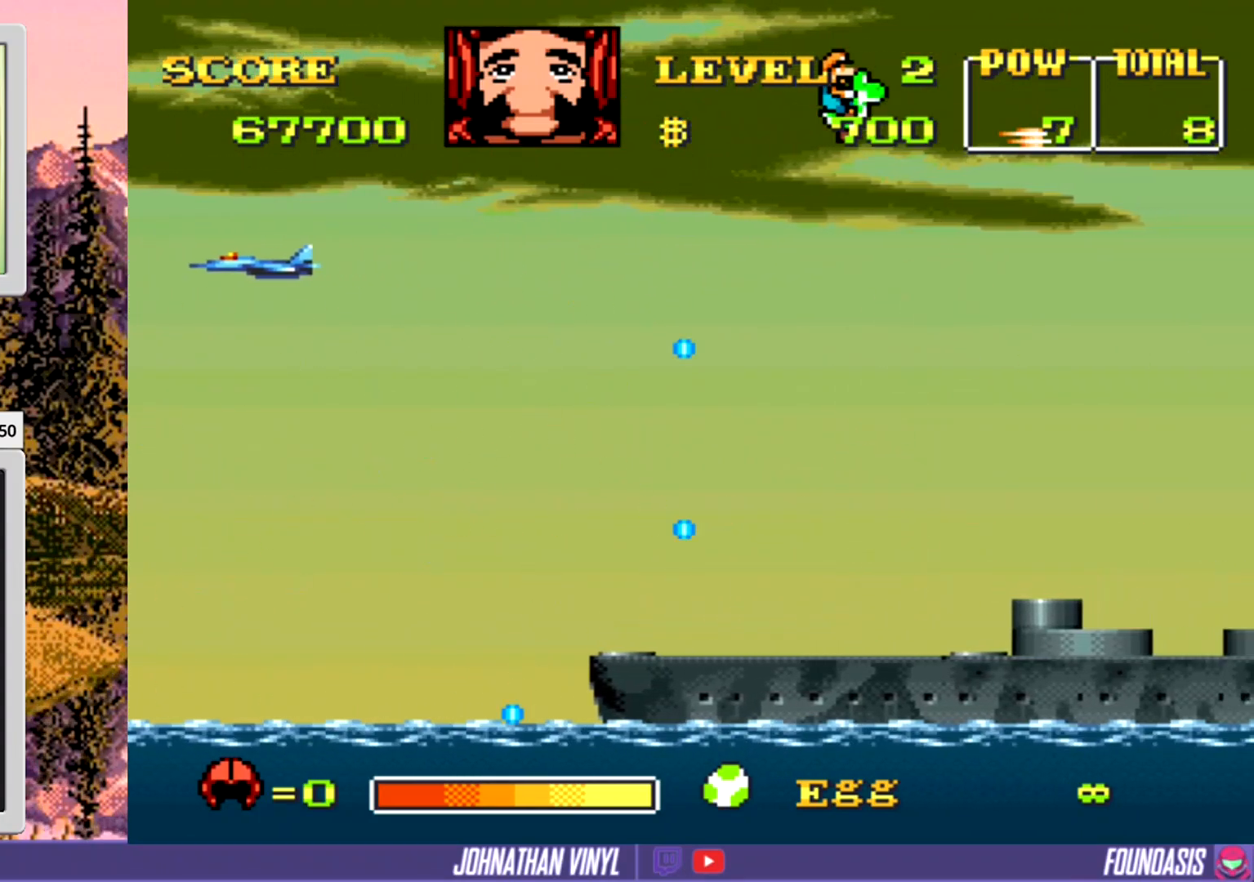
{"buttons": ["Y", "DPAD_DOWN"], "events": [[33, "DPAD_UP", "down"], [100, "DPAD_LEFT", "down"], [100, "DPAD_UP", "up"], [200, "DPAD_LEFT", "up"], [233, "DPAD_DOWN", "down"]]}
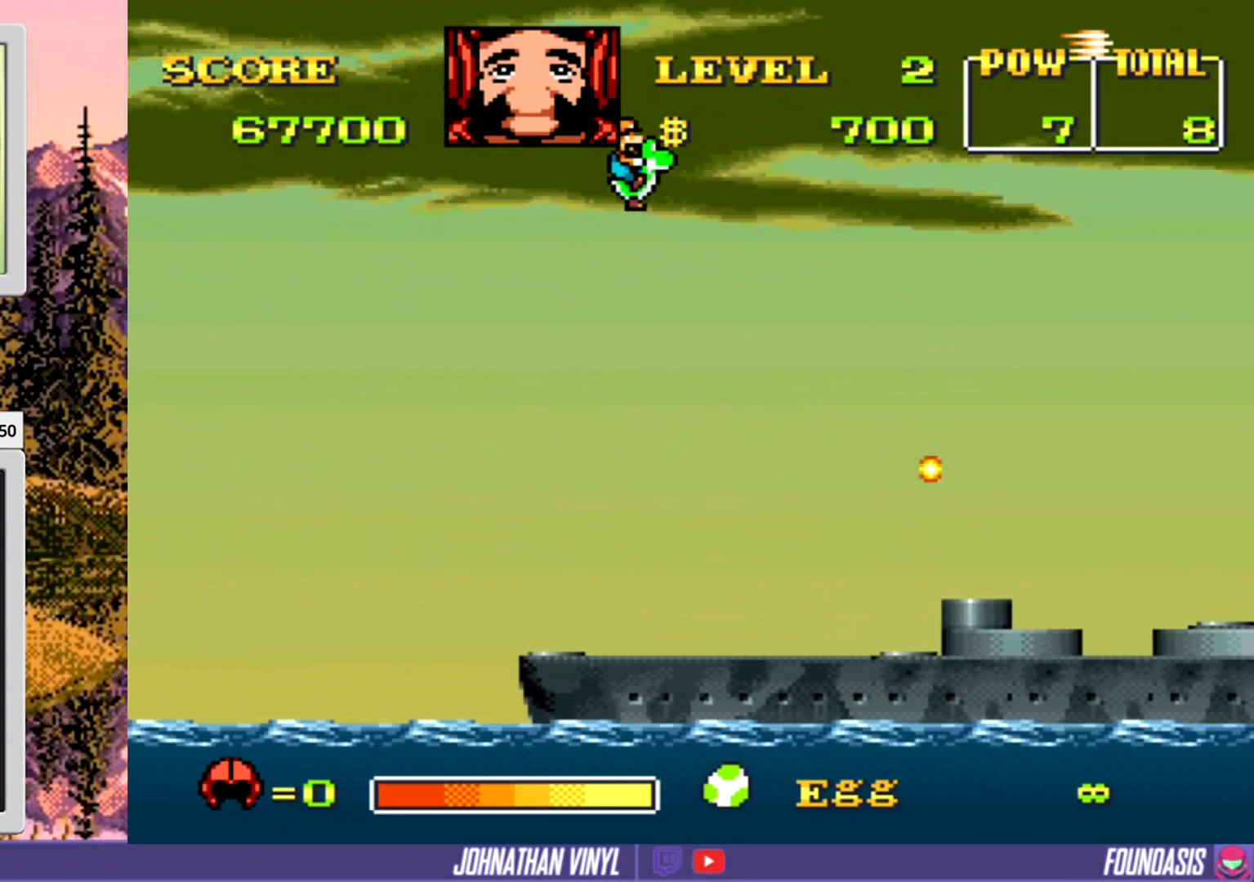
{"buttons": ["Y", "DPAD_LEFT"], "events": [[233, "DPAD_DOWN", "up"], [333, "DPAD_LEFT", "down"]]}
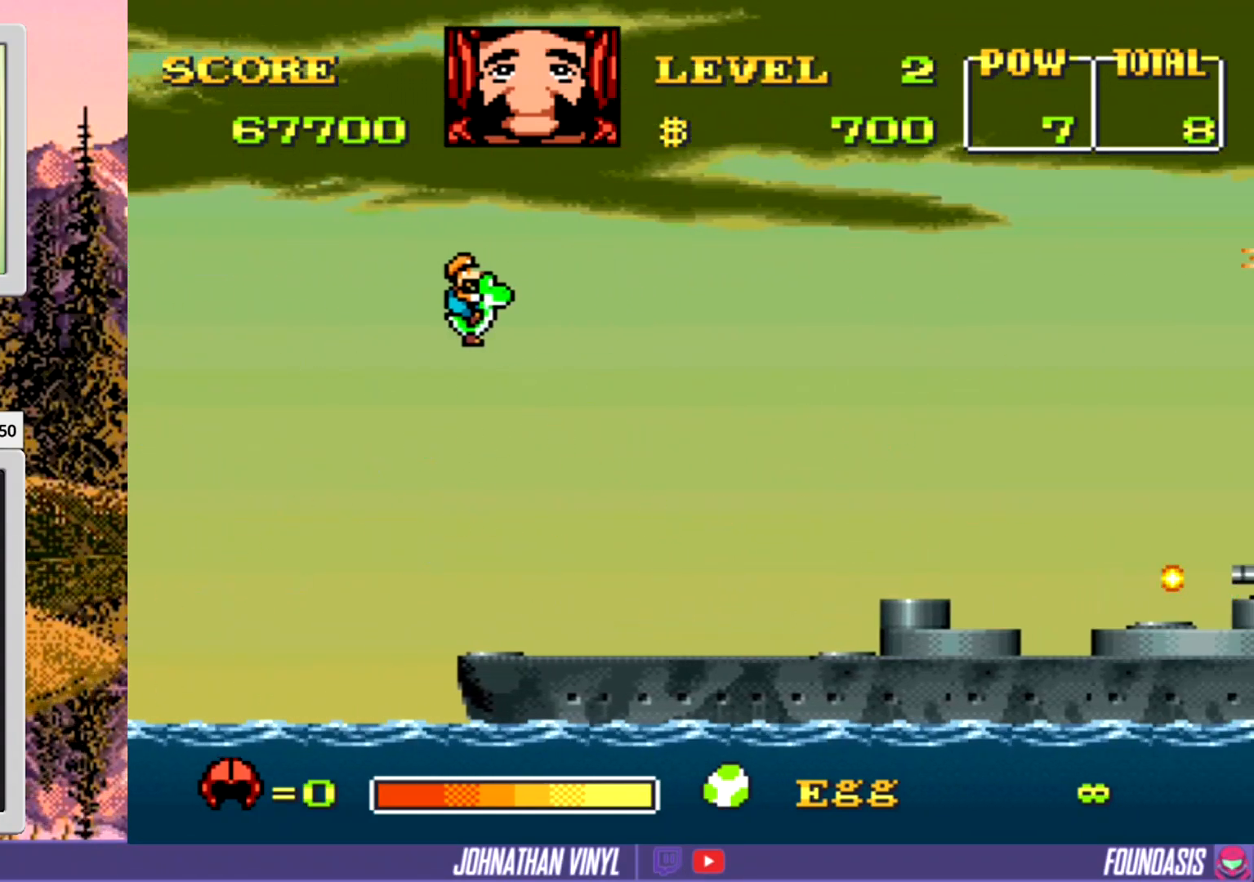
{"buttons": ["Y", "DPAD_RIGHT"], "events": [[67, "DPAD_DOWN", "down"], [67, "DPAD_LEFT", "up"], [133, "DPAD_DOWN", "up"], [333, "DPAD_RIGHT", "down"]]}
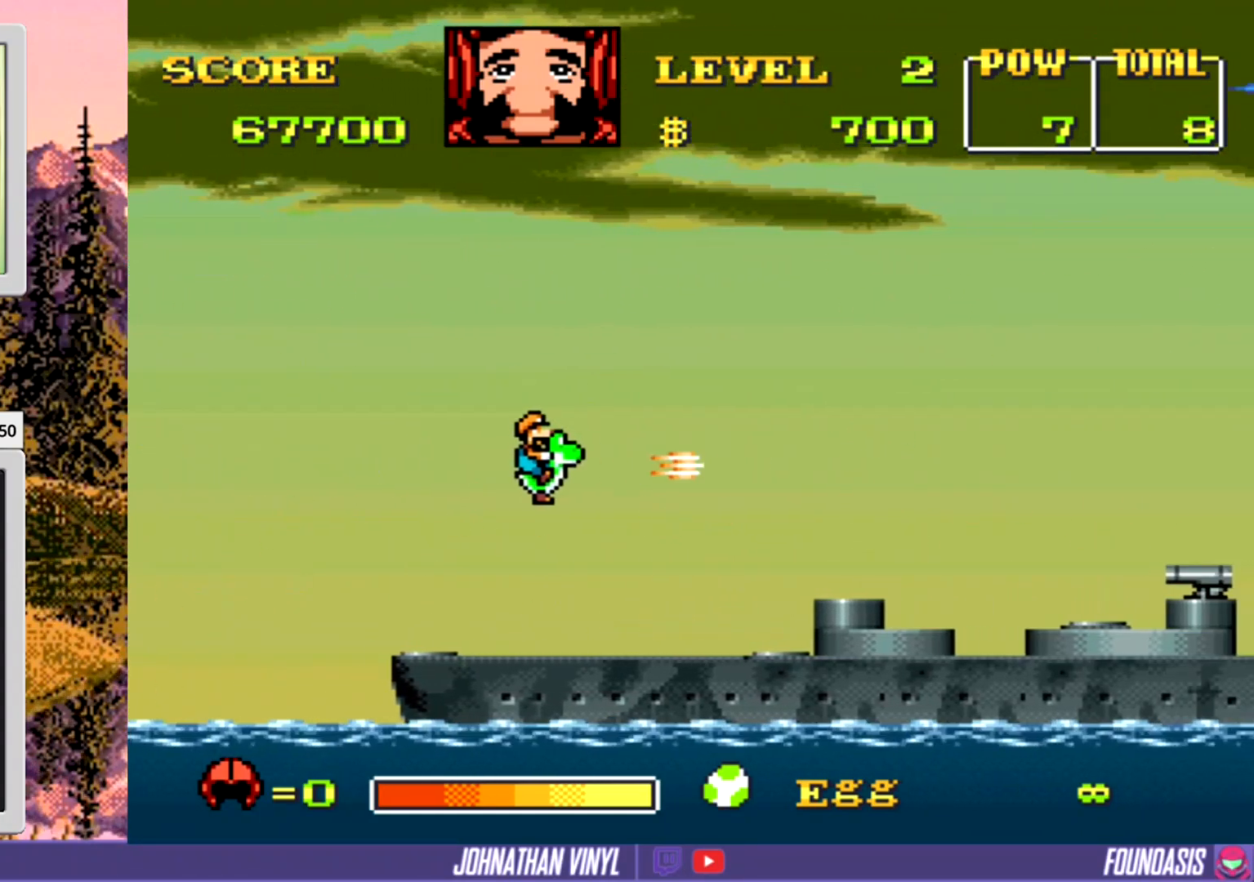
{"buttons": ["Y"], "events": [[100, "DPAD_RIGHT", "up"], [133, "DPAD_LEFT", "down"], [200, "DPAD_LEFT", "up"], [233, "DPAD_DOWN", "down"], [367, "DPAD_DOWN", "up"]]}
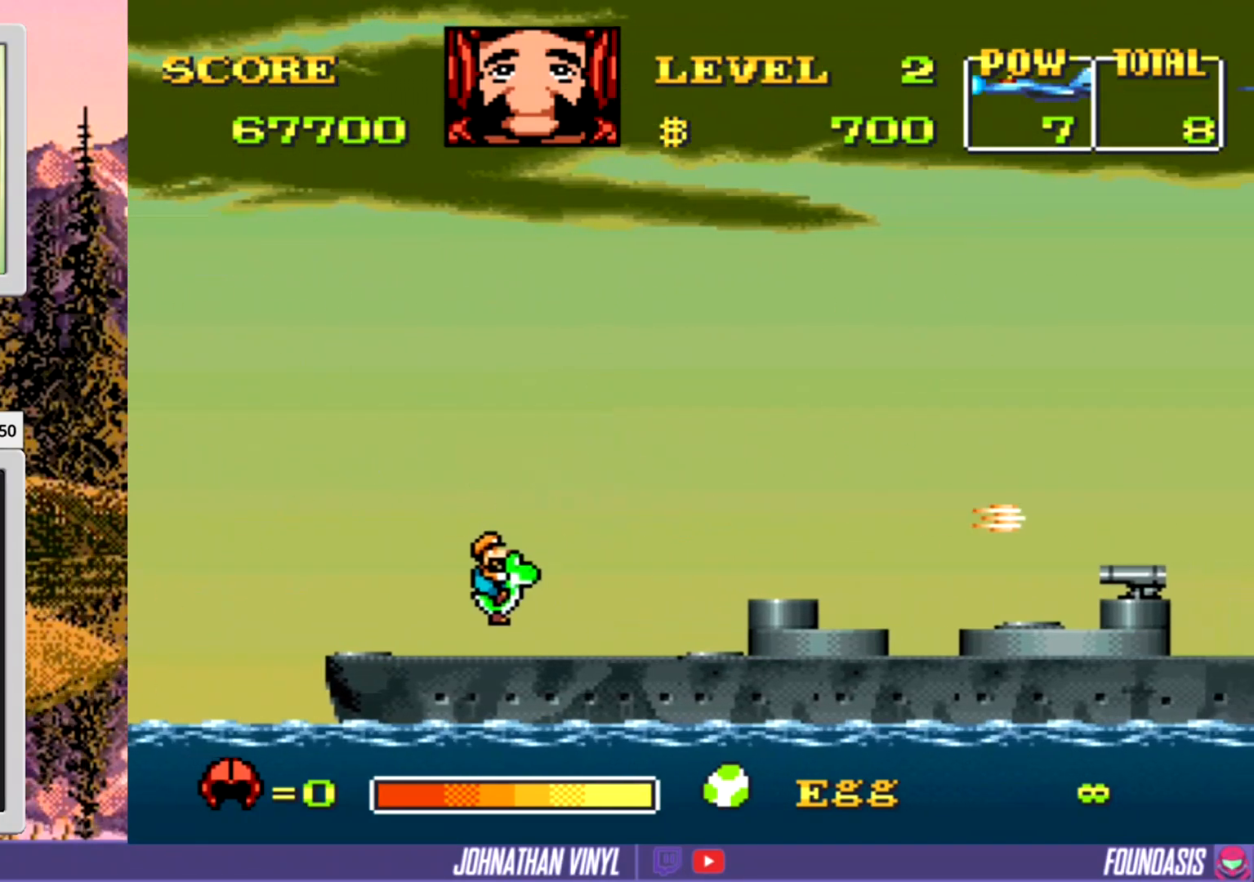
{"buttons": ["Y"], "events": [[33, "DPAD_RIGHT", "down"], [133, "DPAD_RIGHT", "up"], [367, "DPAD_DOWN", "down"], [433, "DPAD_DOWN", "up"]]}
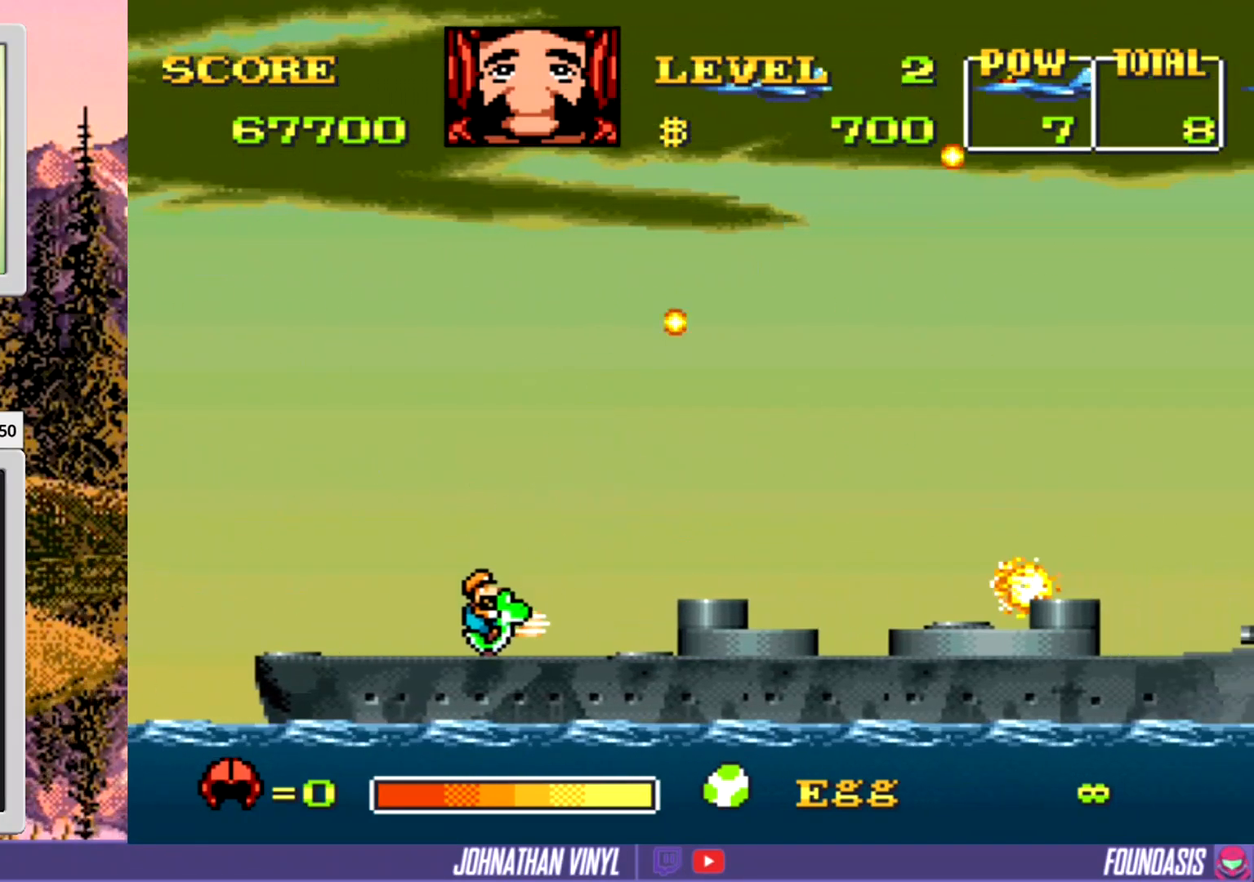
{"buttons": ["Y", "DPAD_UP"], "events": [[167, "DPAD_LEFT", "down"], [500, "DPAD_LEFT", "up"], [500, "DPAD_UP", "down"]]}
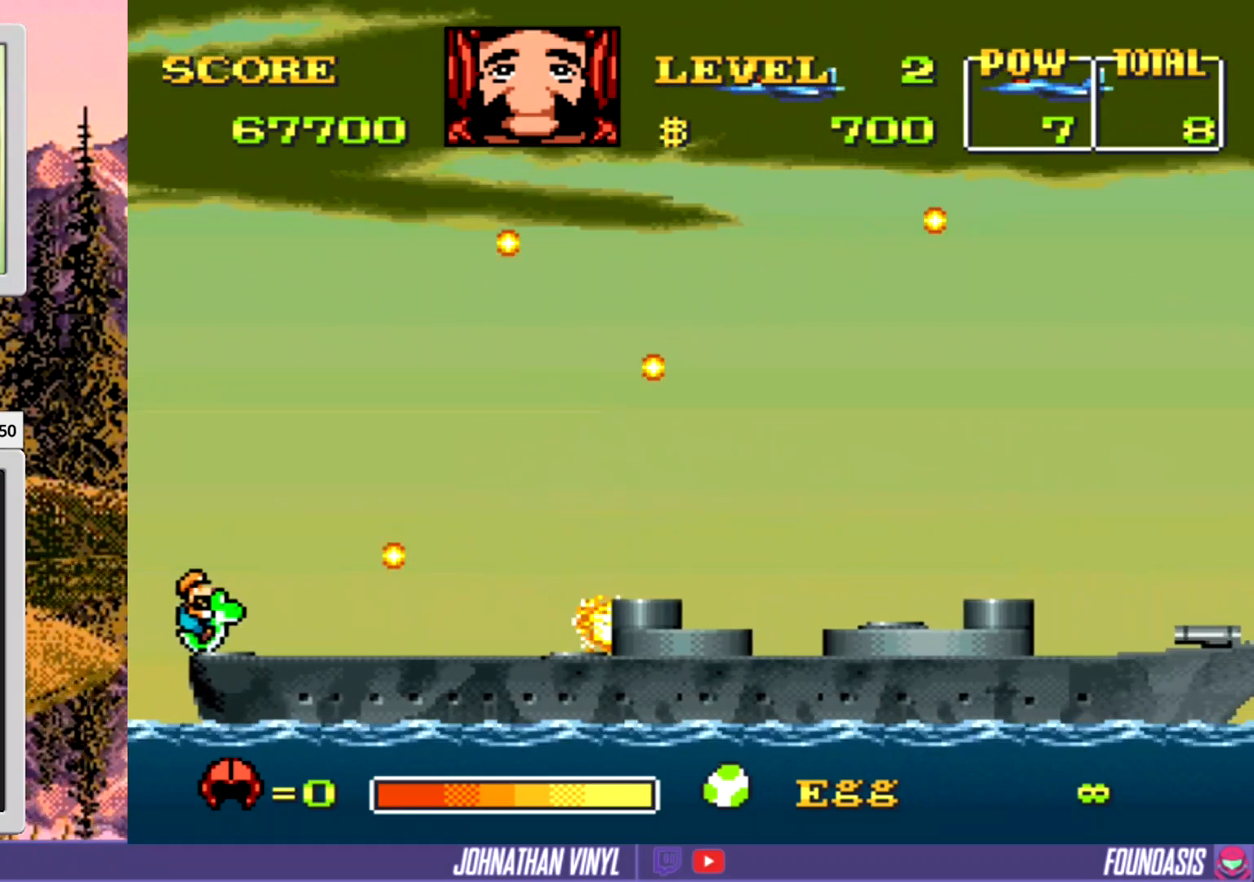
{"buttons": ["Y", "DPAD_DOWN"], "events": [[300, "DPAD_LEFT", "down"], [300, "DPAD_UP", "up"], [467, "DPAD_LEFT", "up"], [500, "DPAD_DOWN", "down"]]}
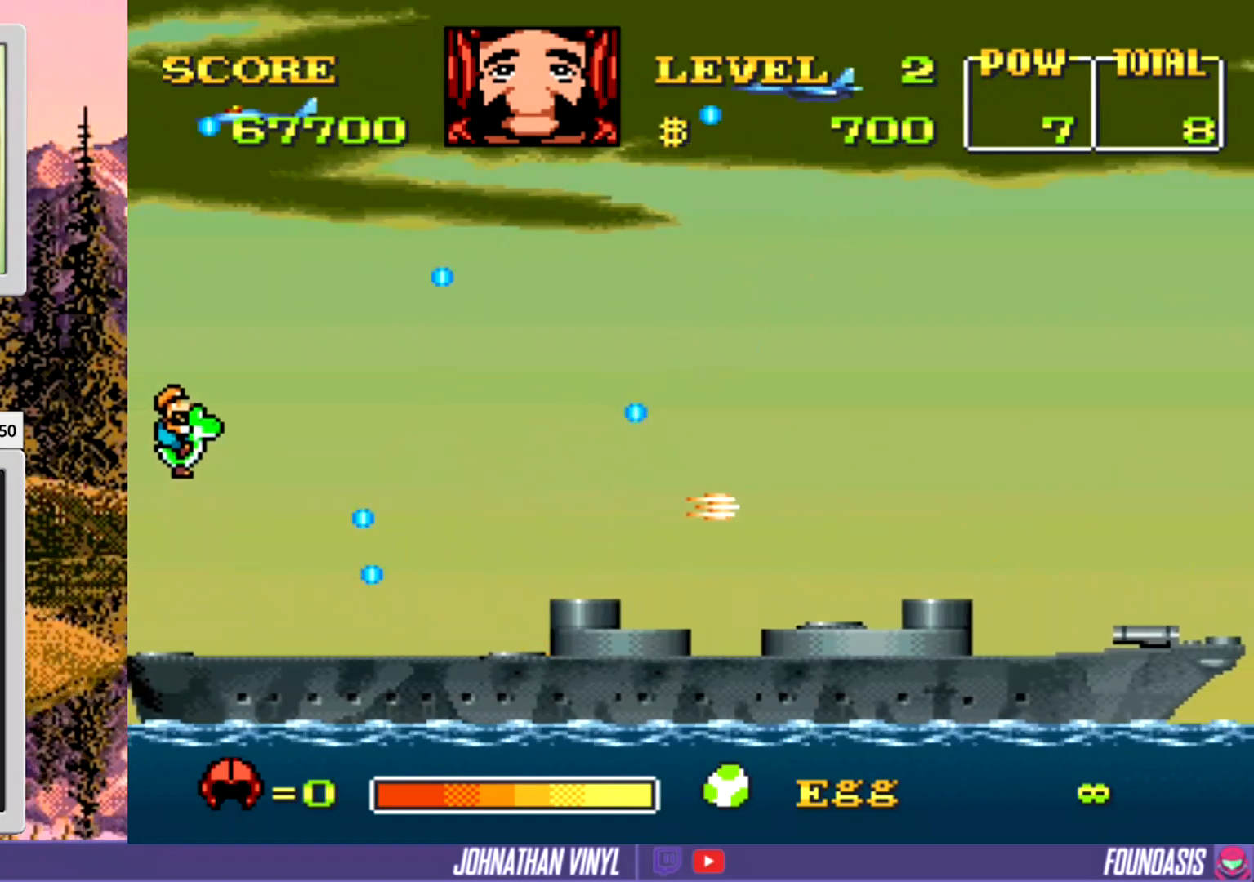
{"buttons": ["Y"], "events": [[133, "DPAD_DOWN", "up"], [133, "DPAD_LEFT", "down"], [200, "DPAD_LEFT", "up"]]}
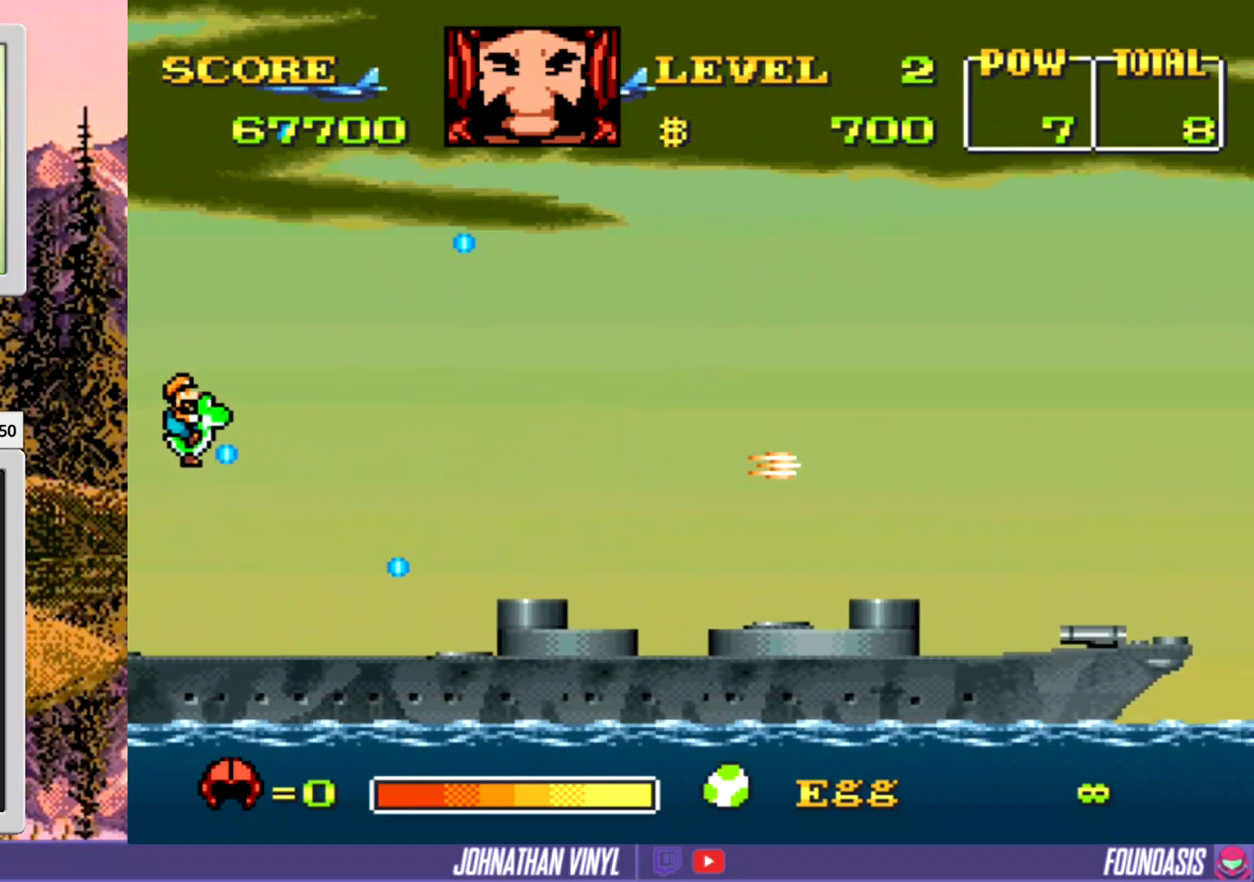
{"buttons": ["Y", "DPAD_RIGHT"], "events": [[33, "DPAD_RIGHT", "down"], [200, "DPAD_RIGHT", "up"], [233, "DPAD_LEFT", "down"], [300, "DPAD_LEFT", "up"], [367, "DPAD_RIGHT", "down"]]}
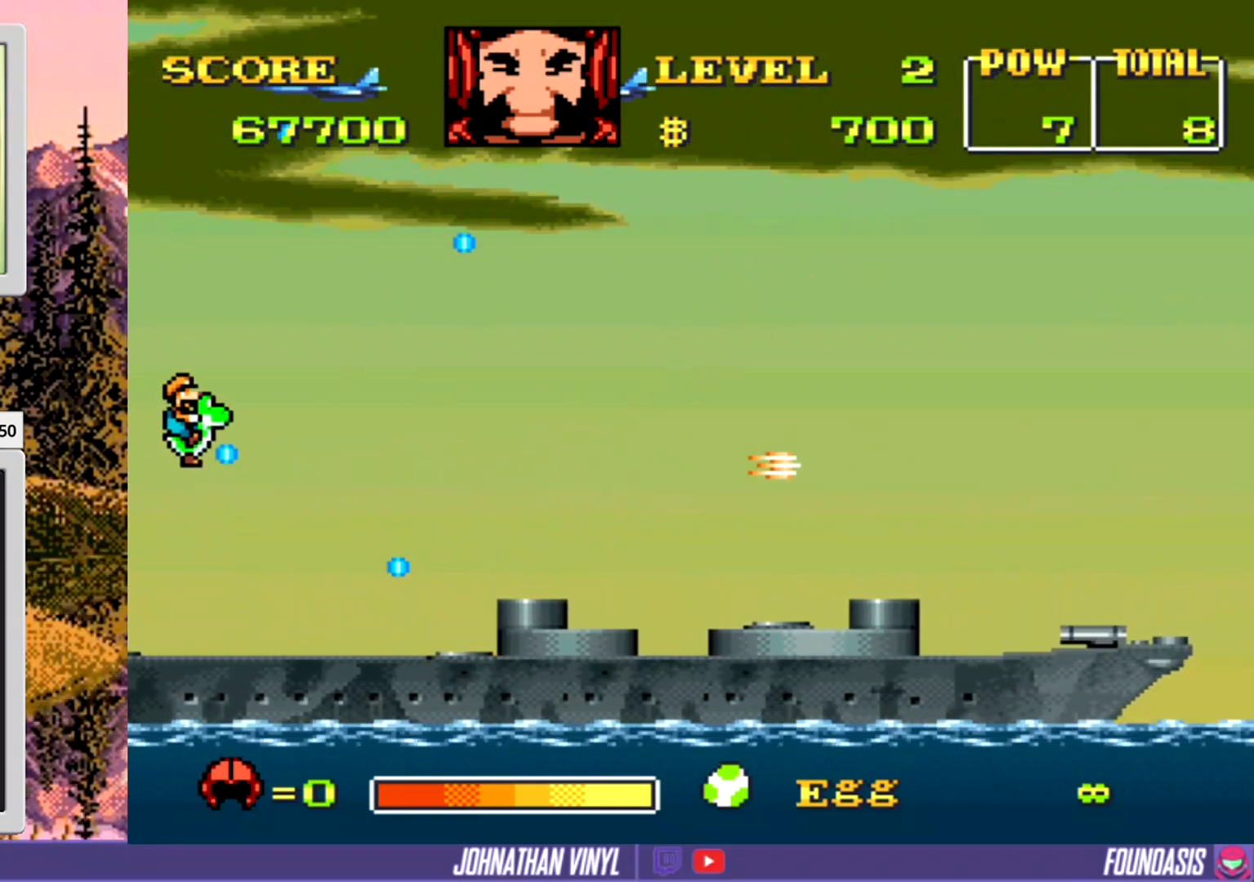
{"buttons": ["Y", "DPAD_RIGHT"], "events": []}
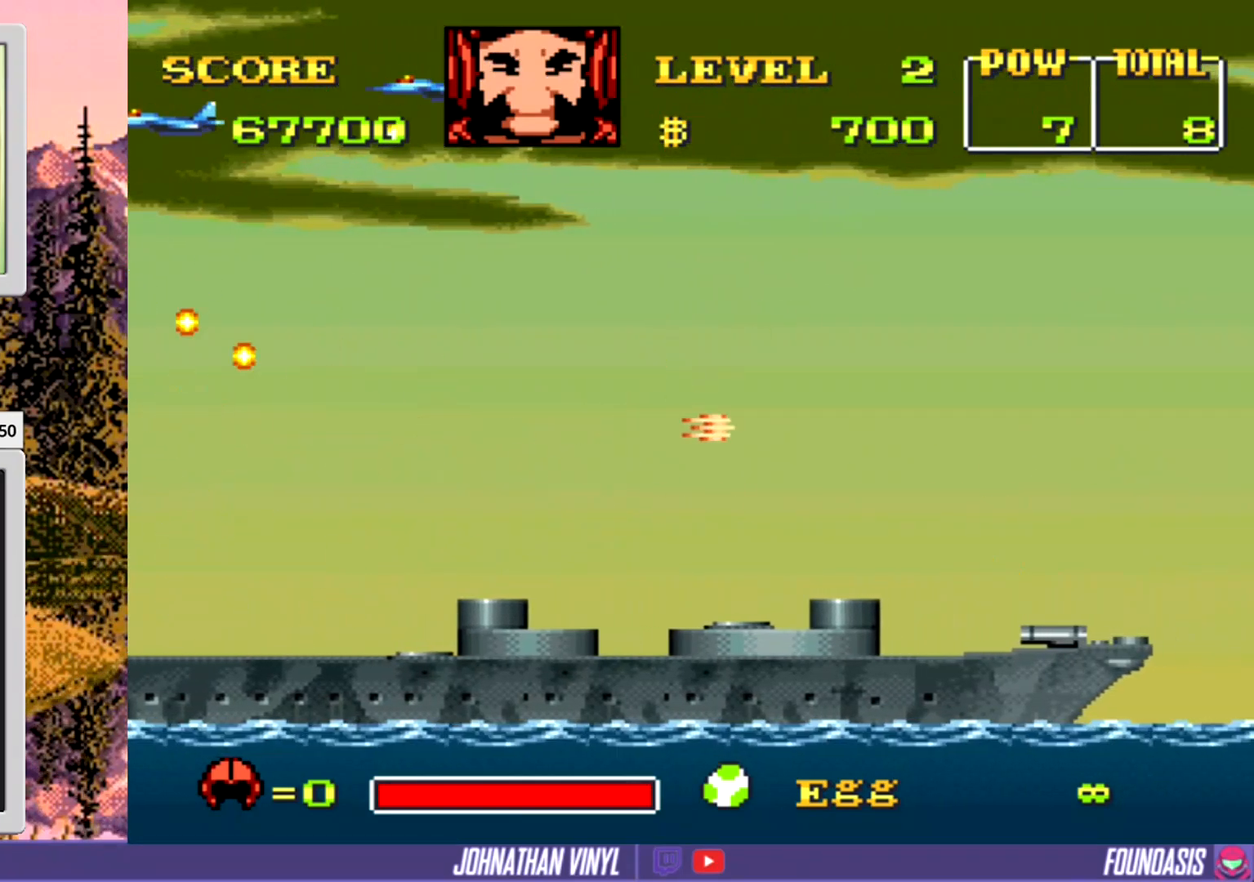
{"buttons": ["Y", "DPAD_RIGHT"], "events": []}
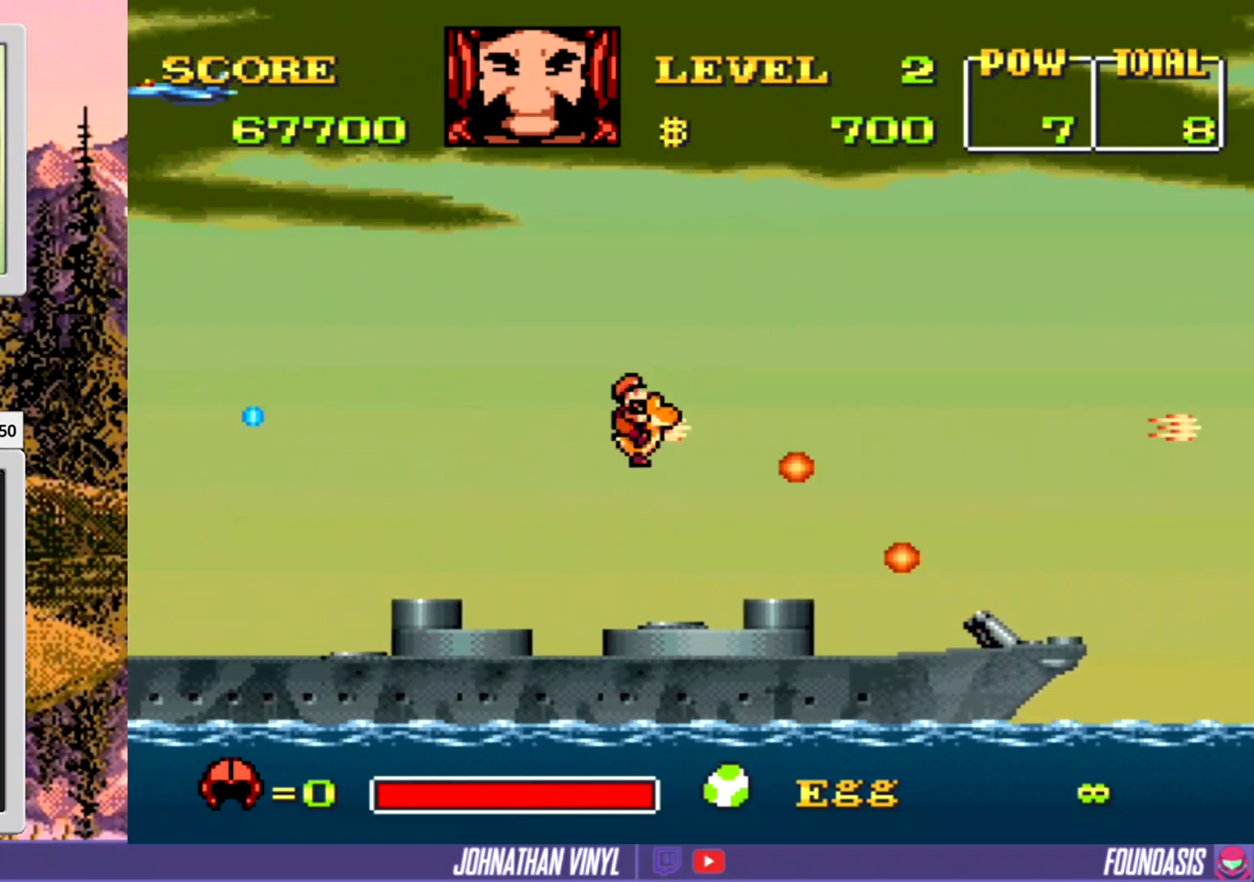
{"buttons": ["Y", "DPAD_DOWN"], "events": [[133, "DPAD_LEFT", "down"], [133, "DPAD_RIGHT", "up"], [467, "DPAD_DOWN", "down"], [467, "DPAD_LEFT", "up"]]}
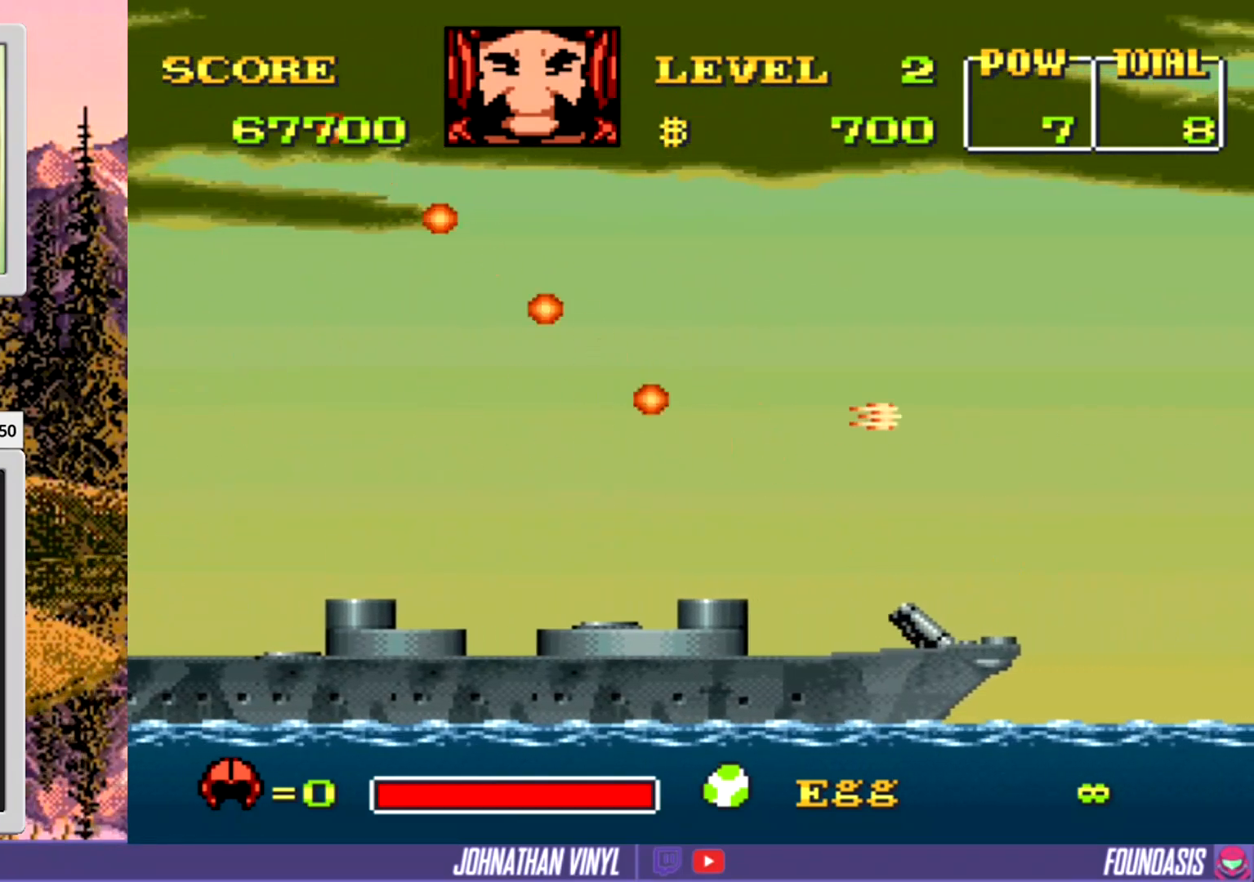
{"buttons": ["Y"], "events": [[500, "DPAD_DOWN", "up"]]}
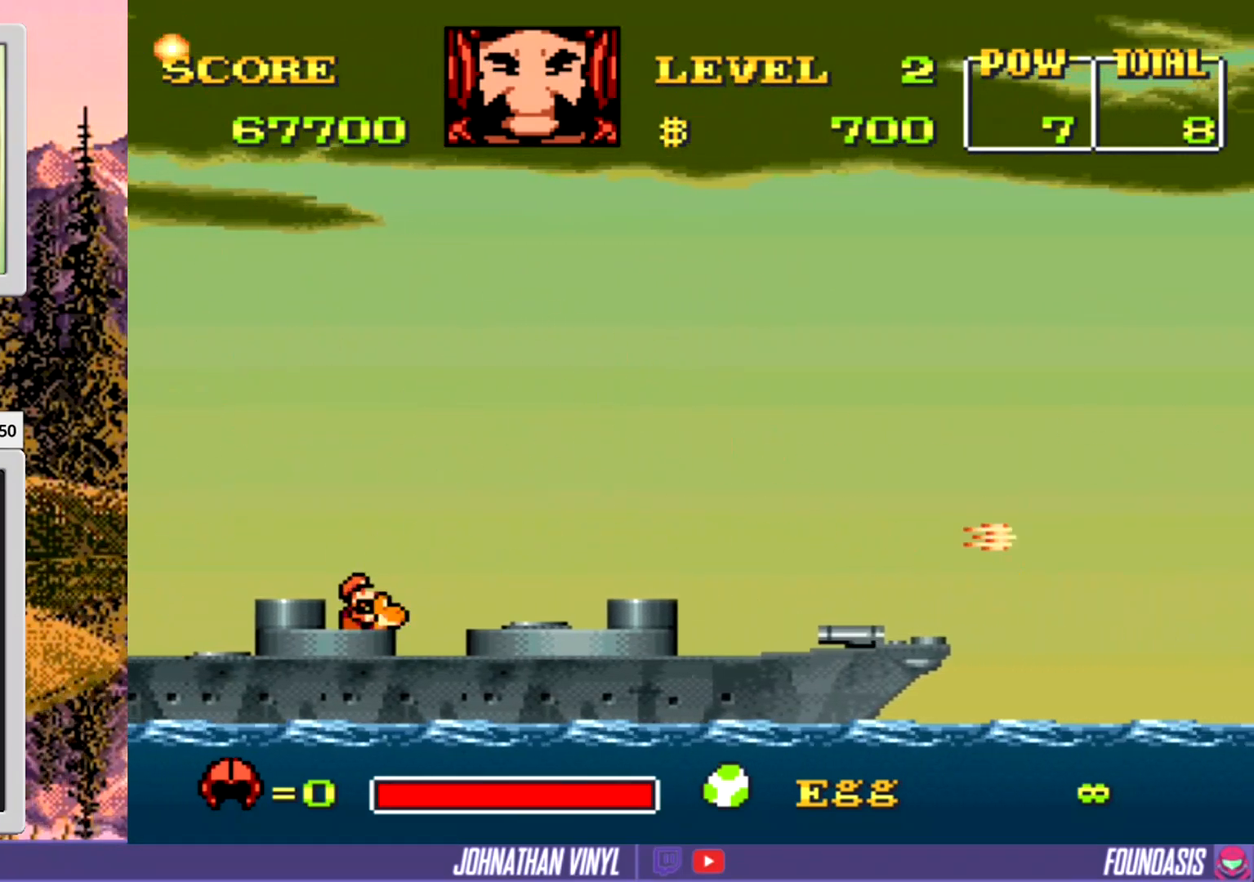
{"buttons": ["Y"], "events": []}
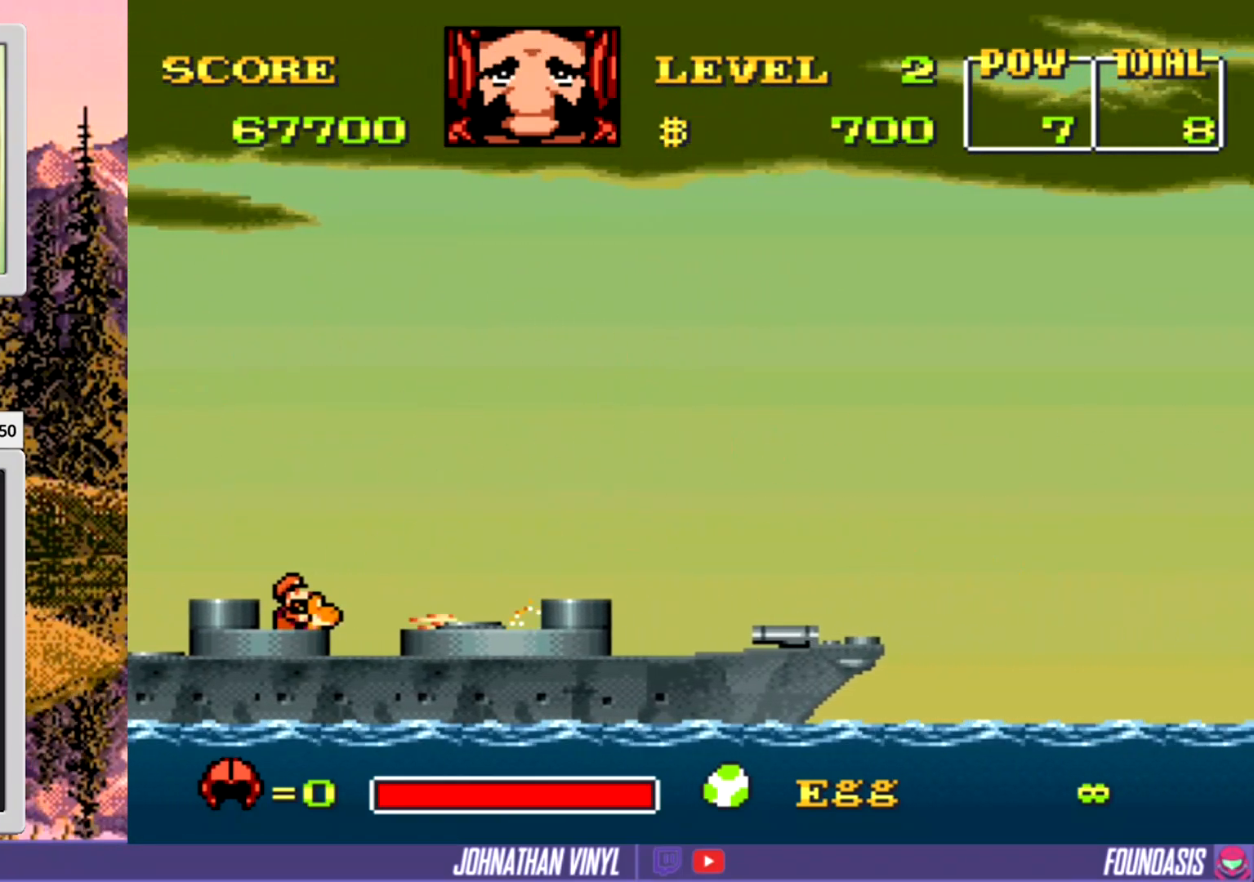
{"buttons": ["Y"], "events": [[133, "DPAD_UP", "down"], [433, "DPAD_UP", "up"]]}
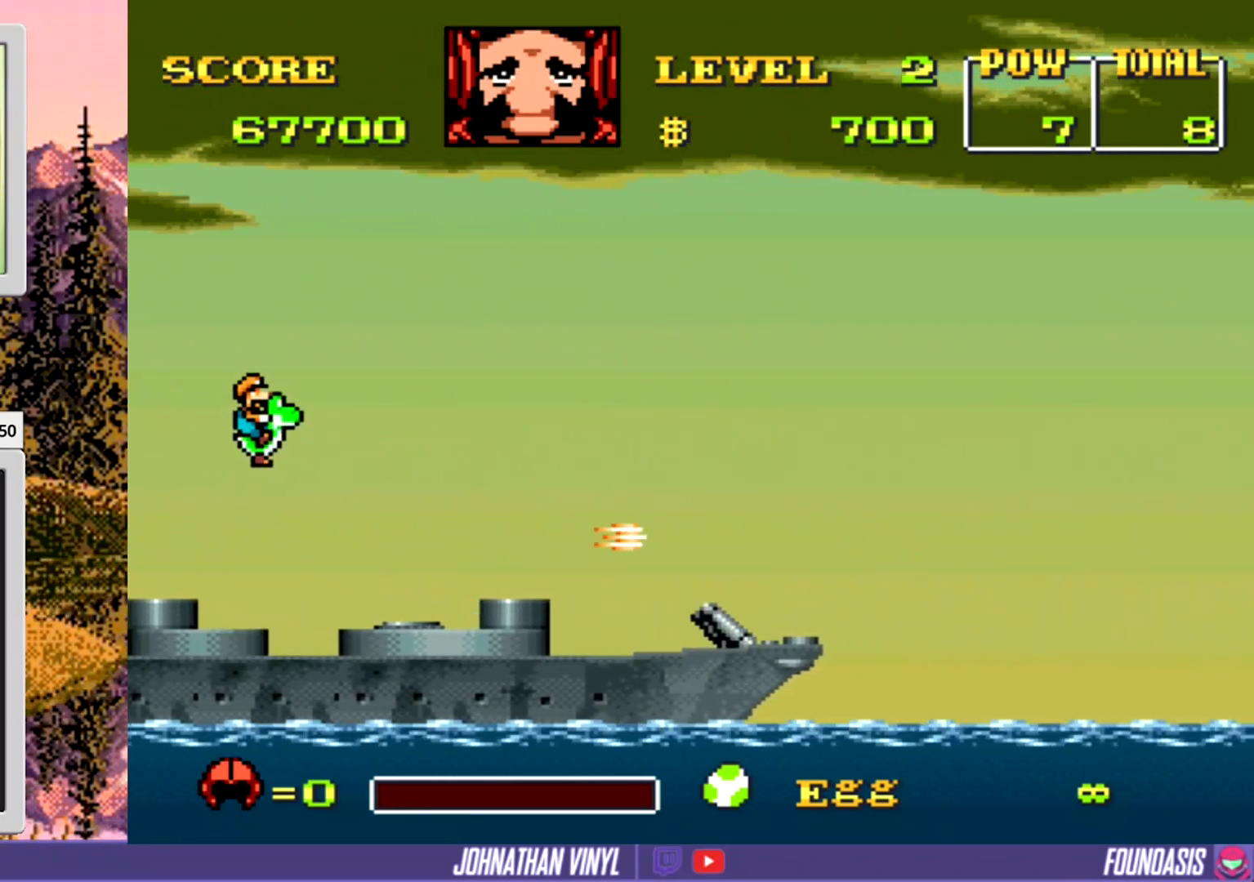
{"buttons": ["Y", "DPAD_RIGHT"], "events": [[367, "DPAD_RIGHT", "down"]]}
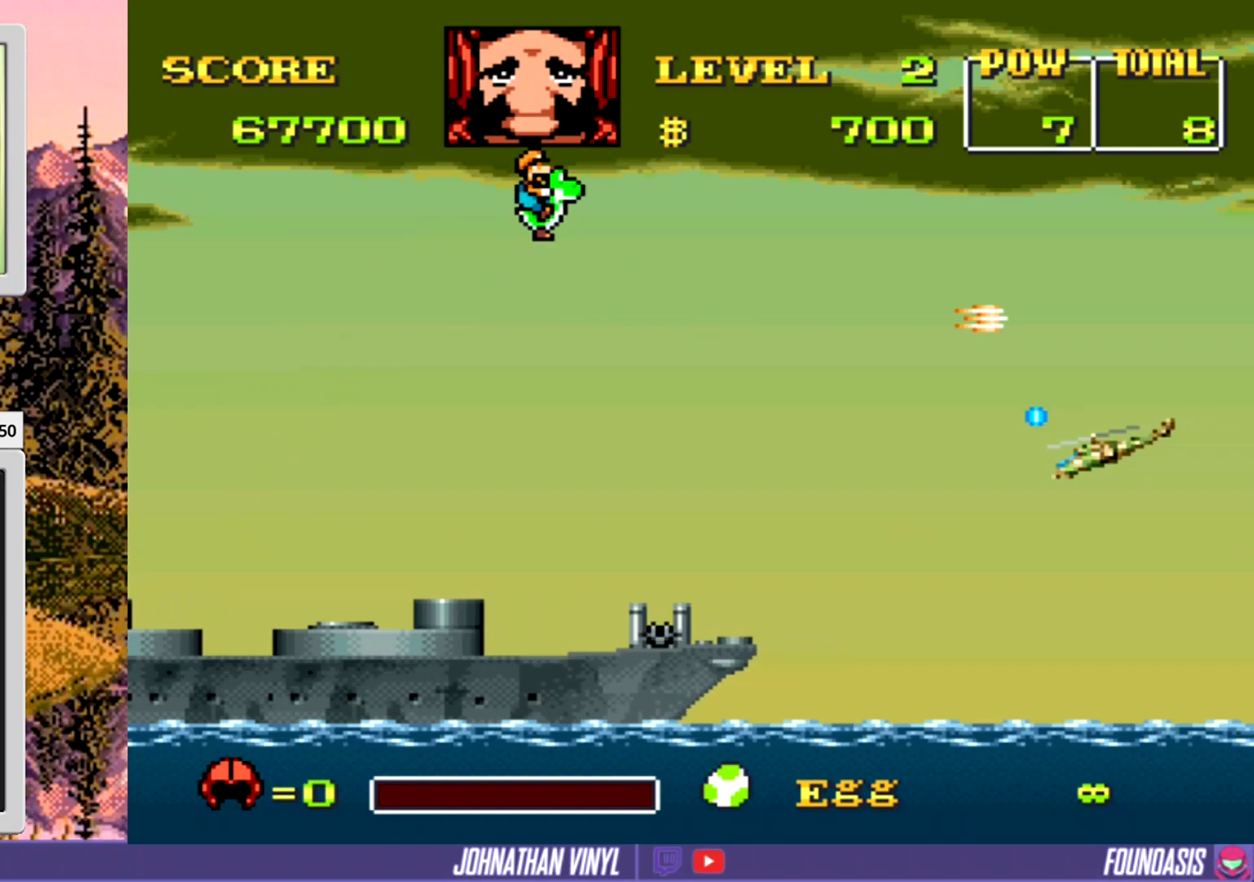
{"buttons": ["Y", "DPAD_RIGHT"], "events": []}
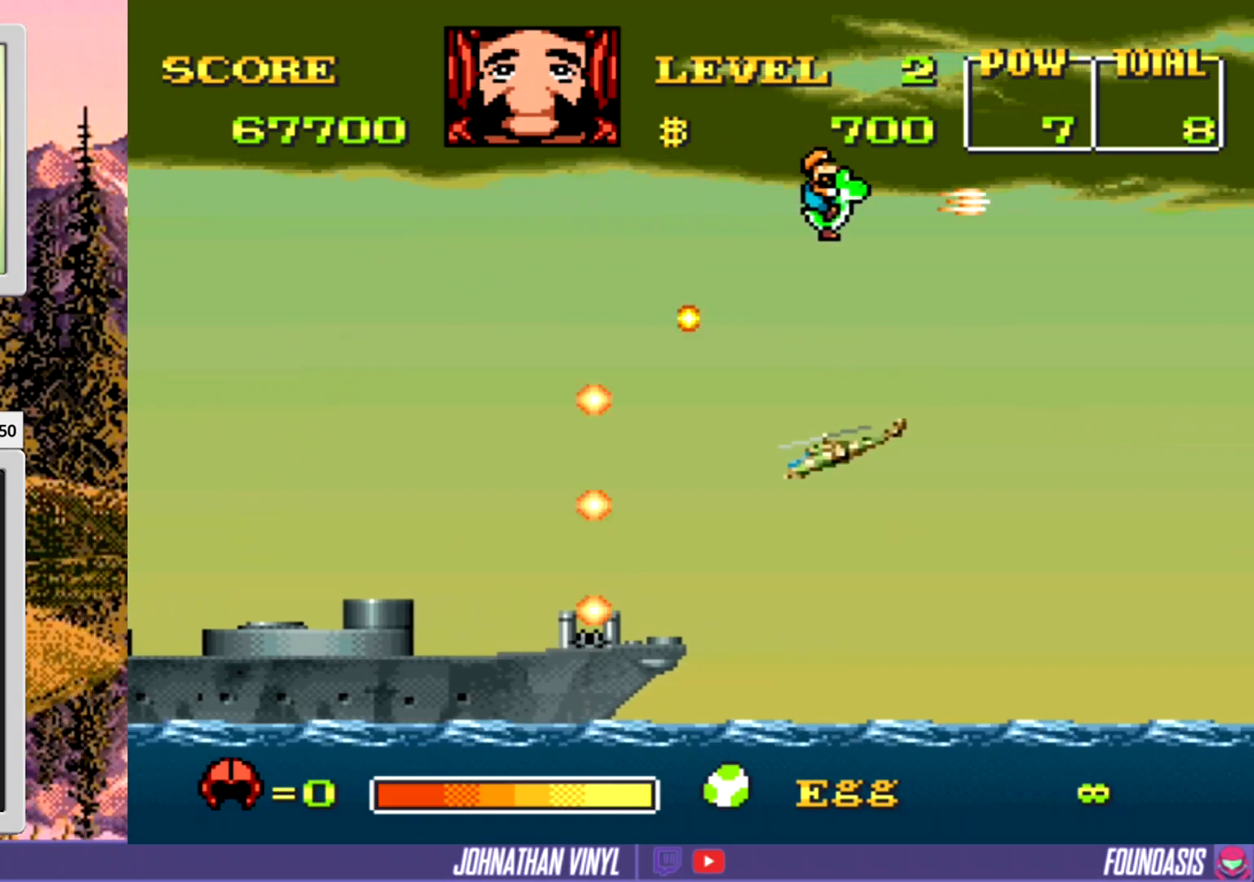
{"buttons": ["Y", "DPAD_DOWN"], "events": [[167, "DPAD_RIGHT", "up"], [200, "DPAD_DOWN", "down"]]}
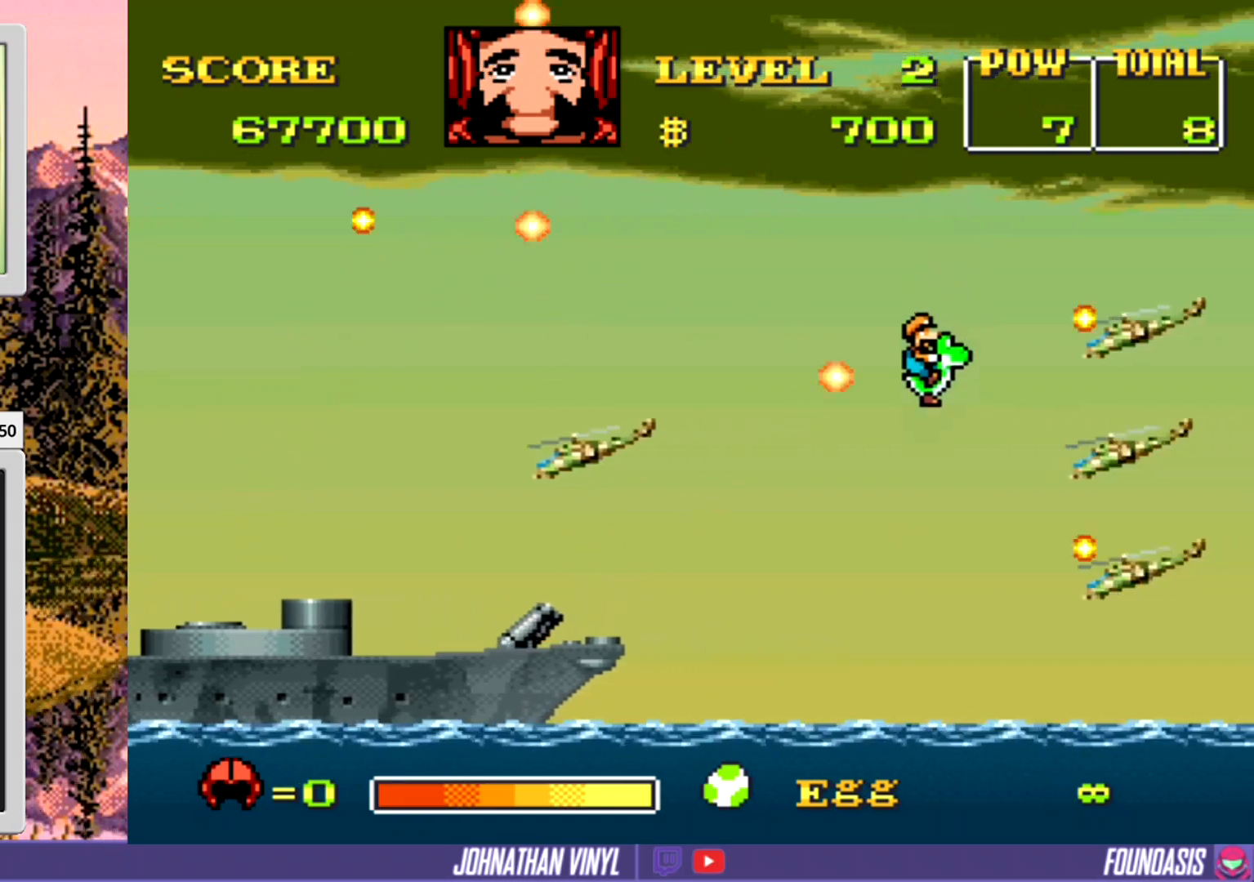
{"buttons": ["Y"], "events": [[400, "DPAD_DOWN", "up"]]}
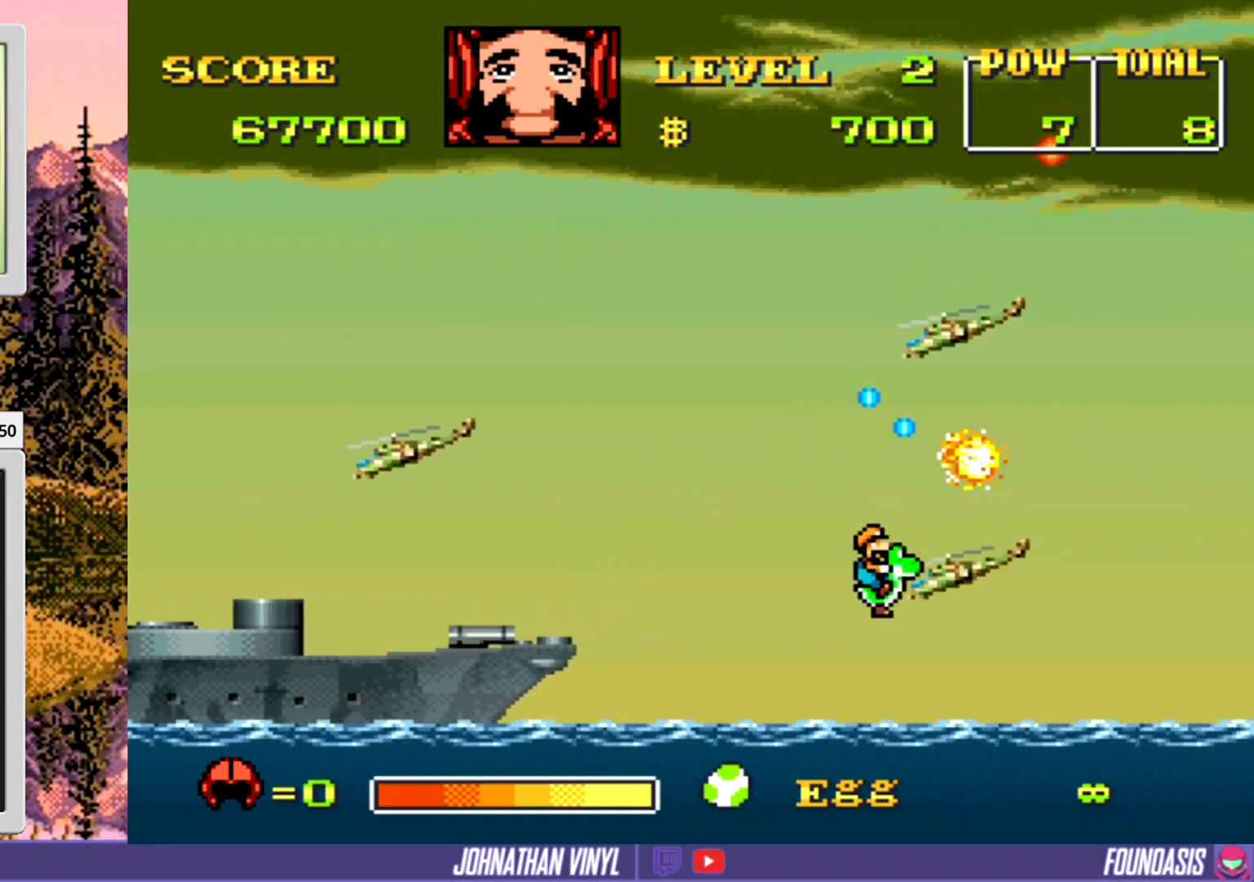
{"buttons": ["Y"], "events": [[67, "DPAD_DOWN", "down"], [467, "DPAD_DOWN", "up"]]}
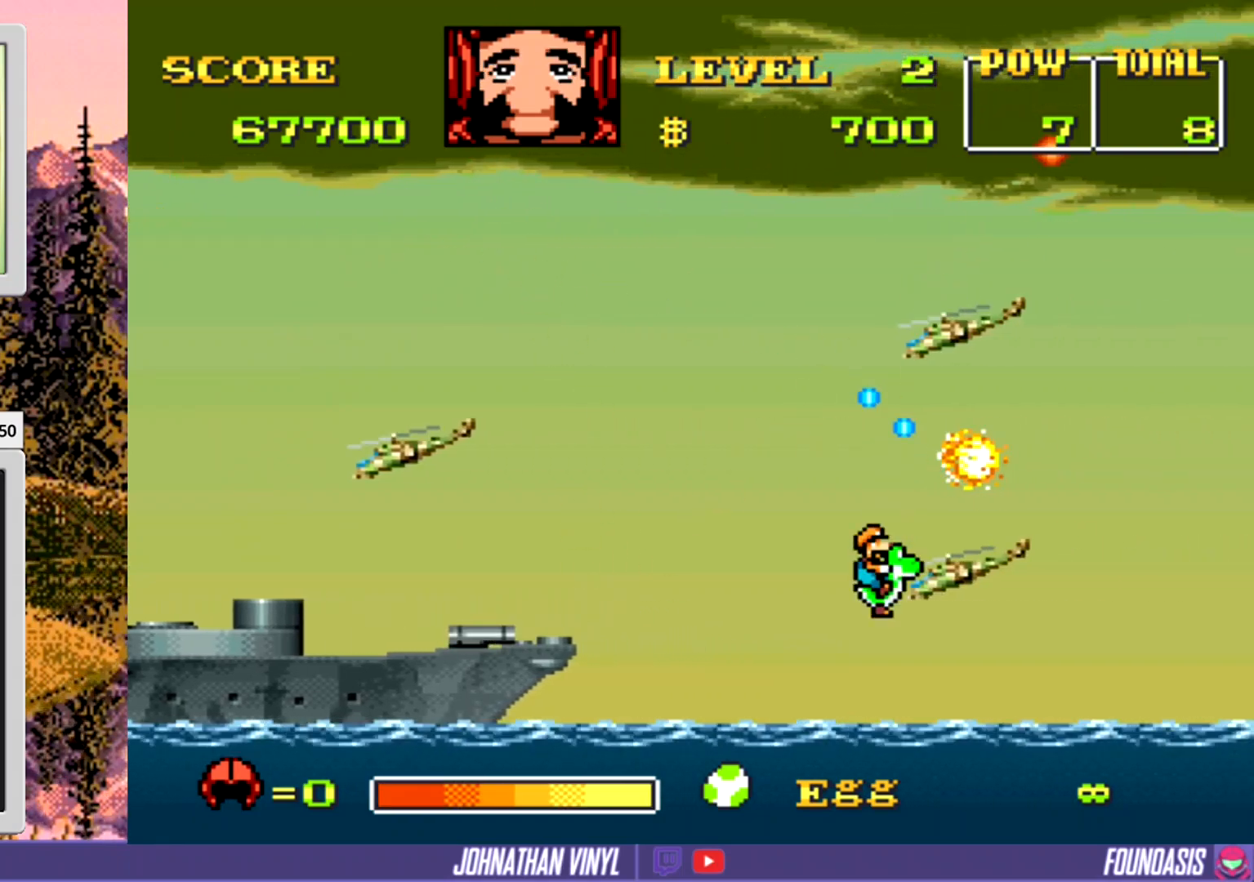
{"buttons": ["Y"], "events": [[200, "DPAD_RIGHT", "down"], [500, "DPAD_RIGHT", "up"]]}
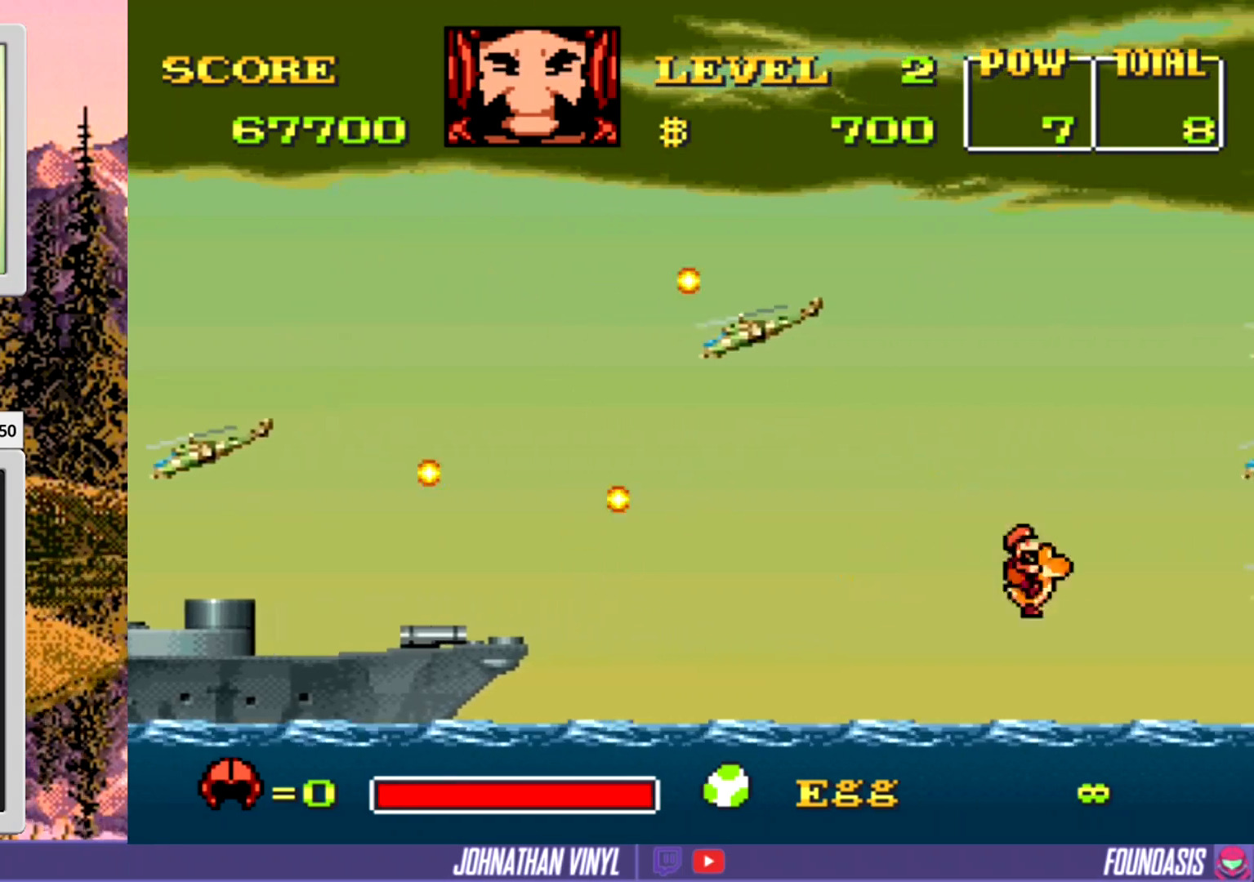
{"buttons": ["Y", "DPAD_LEFT"], "events": [[33, "DPAD_UP", "down"], [100, "DPAD_UP", "up"], [233, "DPAD_UP", "down"], [367, "DPAD_UP", "up"], [433, "DPAD_LEFT", "down"]]}
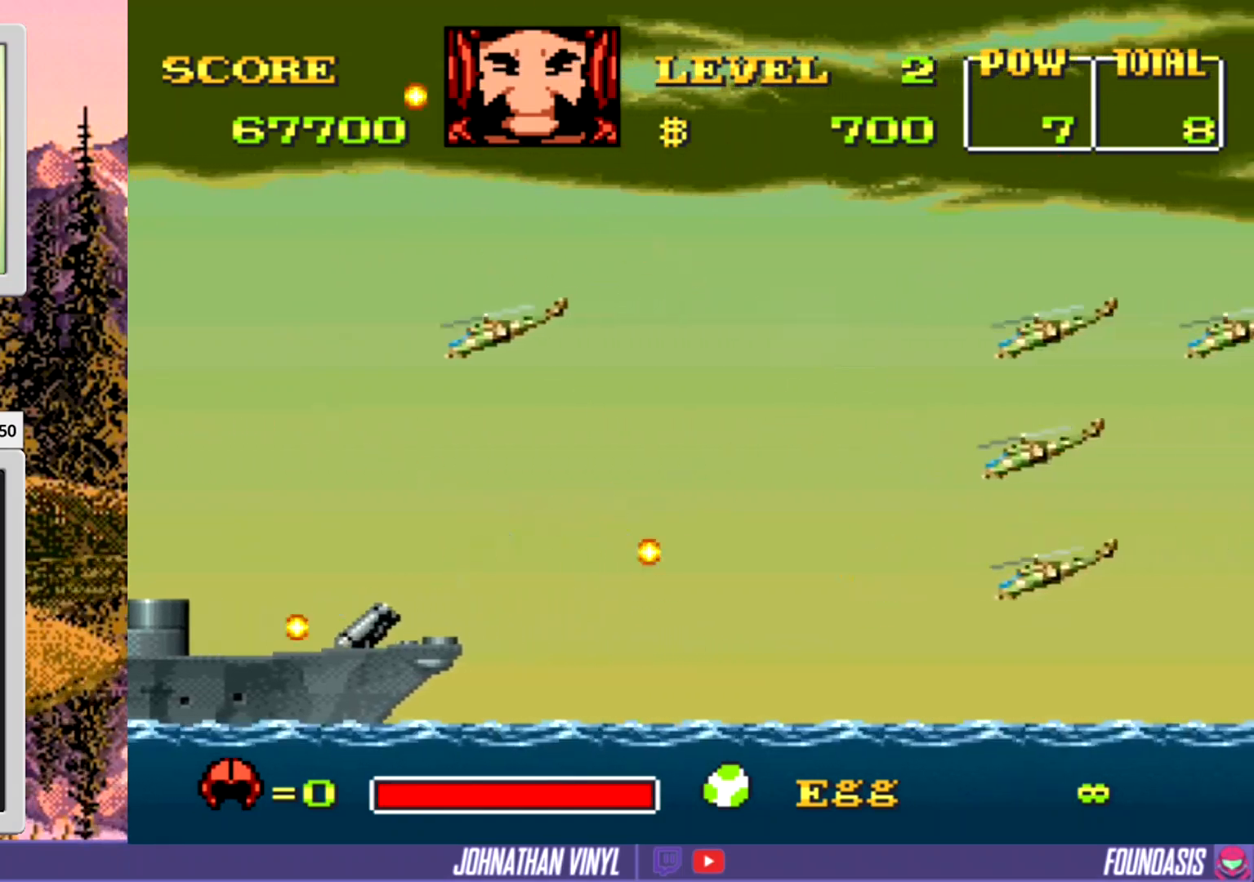
{"buttons": ["Y", "DPAD_LEFT"], "events": [[133, "DPAD_LEFT", "up"], [367, "DPAD_LEFT", "down"]]}
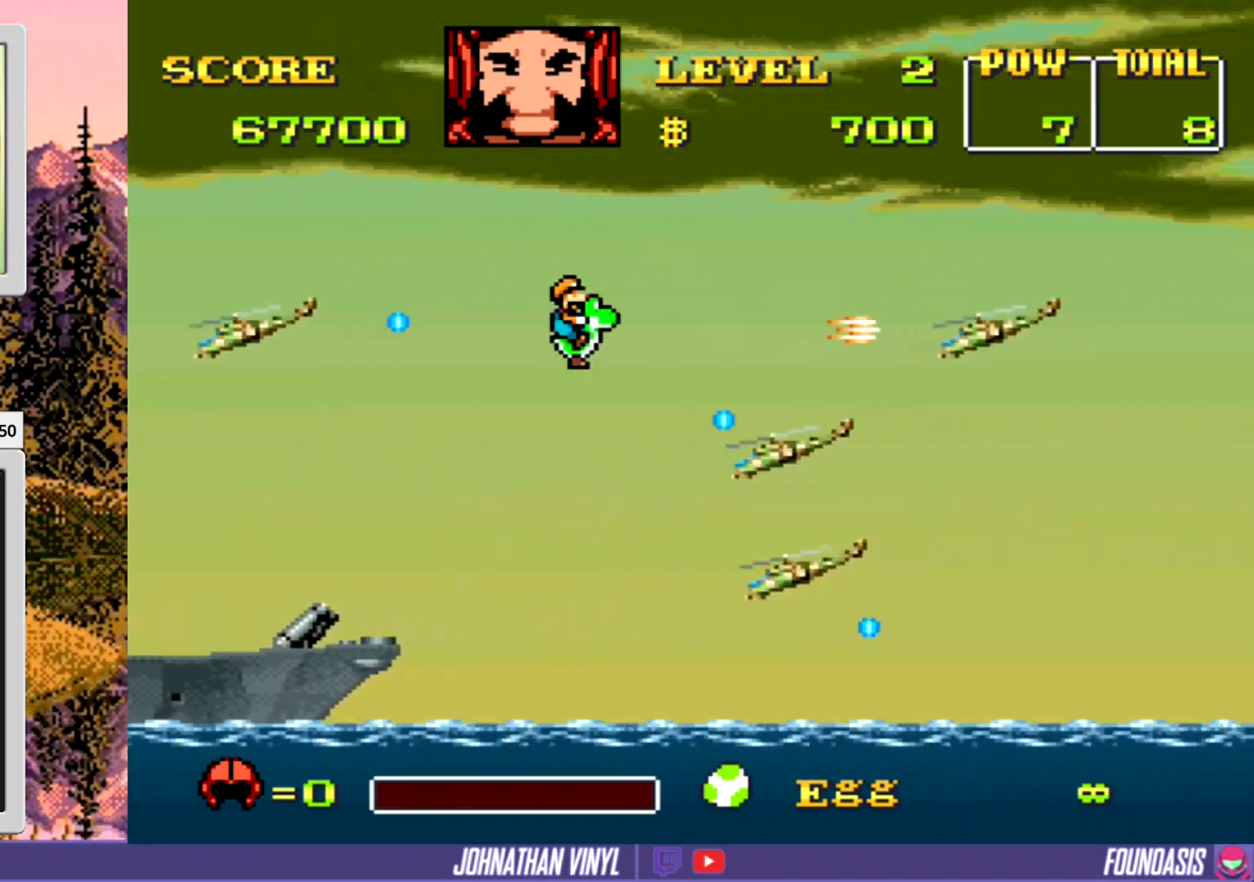
{"buttons": ["Y"], "events": [[67, "DPAD_LEFT", "up"], [367, "DPAD_UP", "down"], [467, "DPAD_UP", "up"]]}
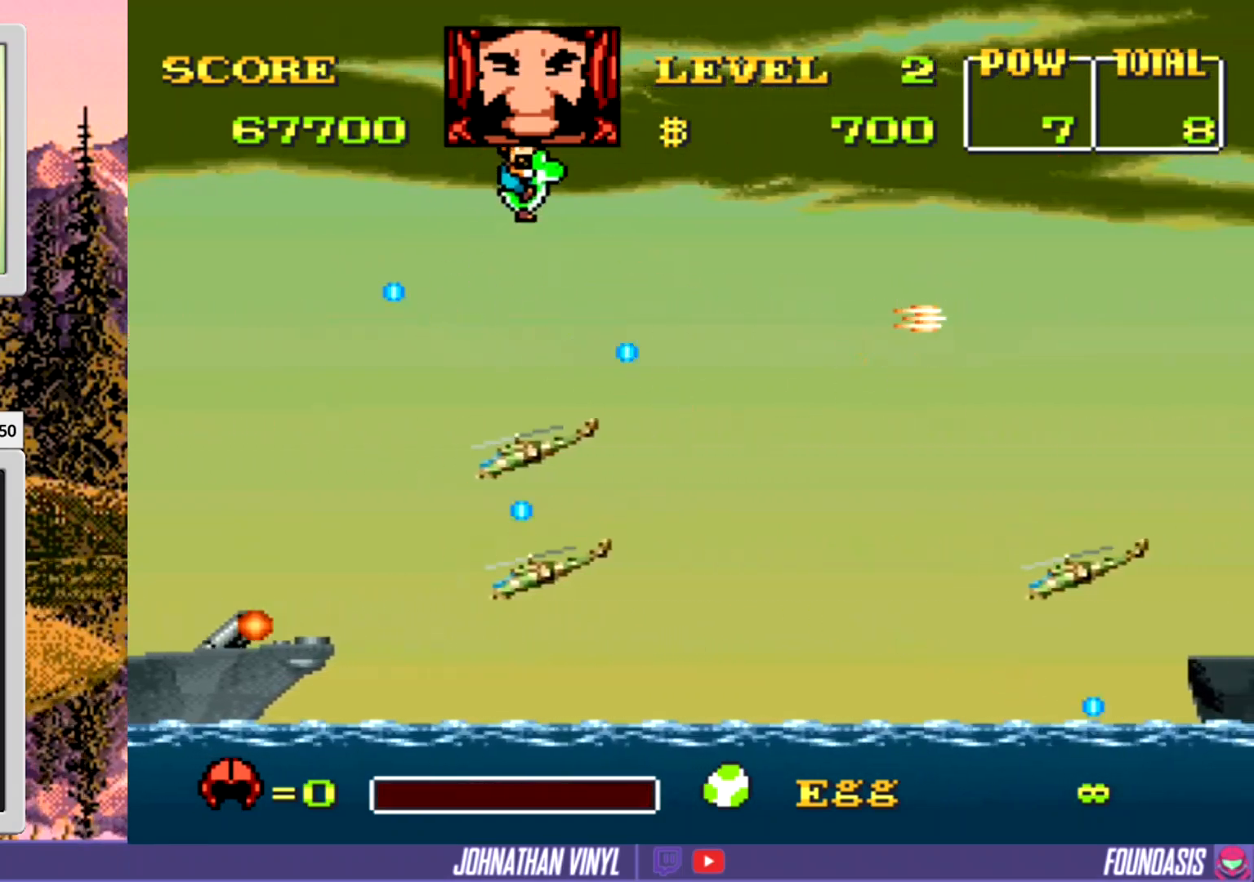
{"buttons": ["Y"], "events": [[33, "DPAD_UP", "down"], [200, "DPAD_UP", "up"], [233, "DPAD_RIGHT", "down"], [367, "DPAD_RIGHT", "up"]]}
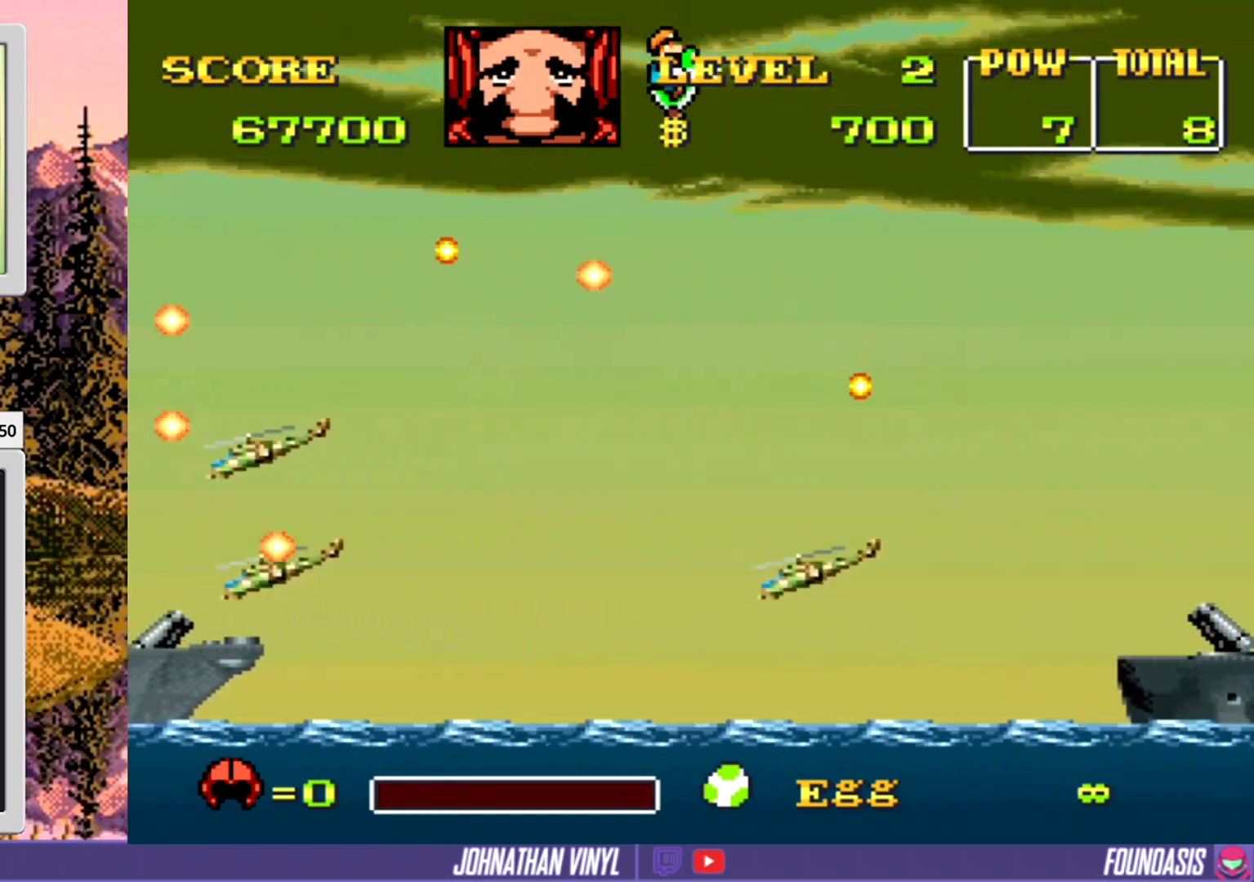
{"buttons": ["Y", "DPAD_DOWN"], "events": [[100, "DPAD_DOWN", "down"], [167, "DPAD_DOWN", "up"], [400, "DPAD_DOWN", "down"]]}
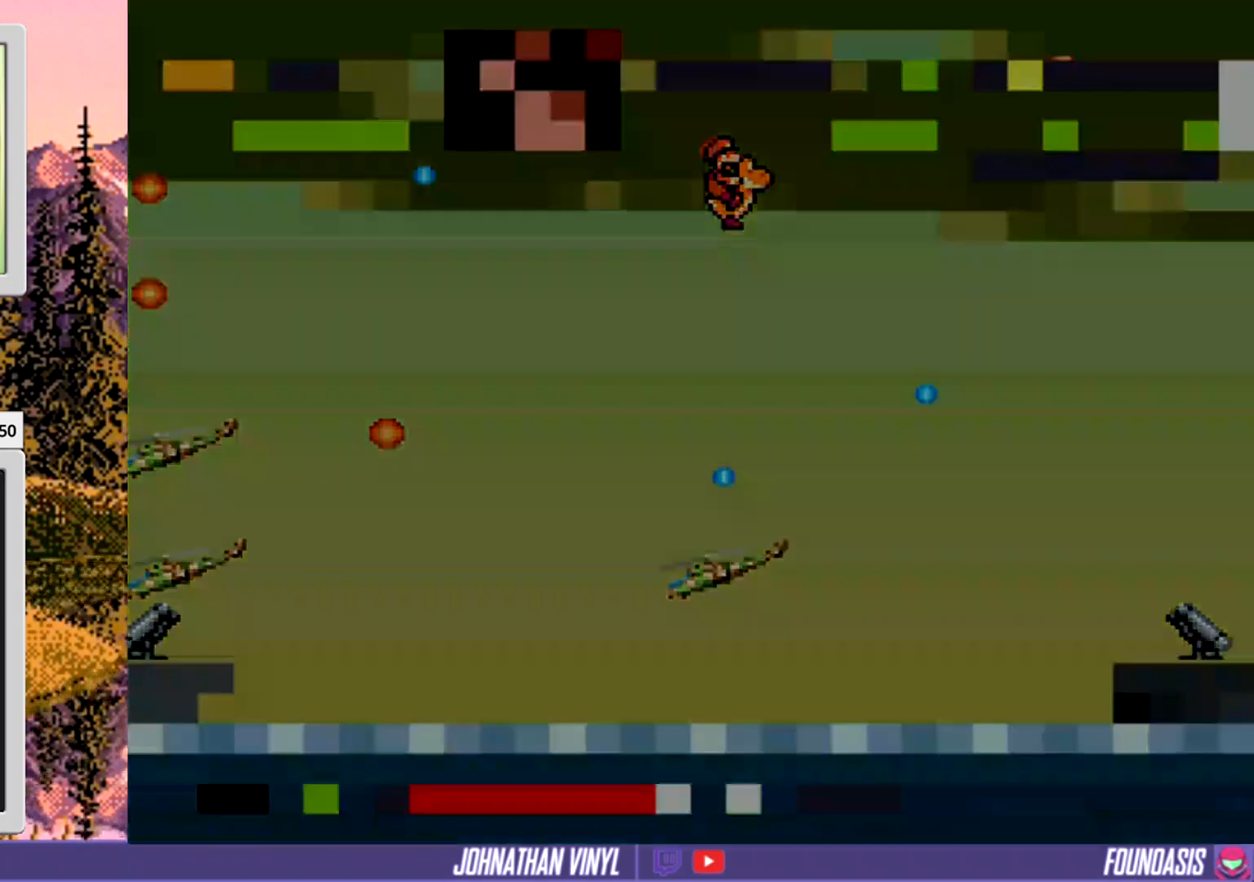
{"buttons": ["Y"], "events": [[100, "DPAD_DOWN", "up"]]}
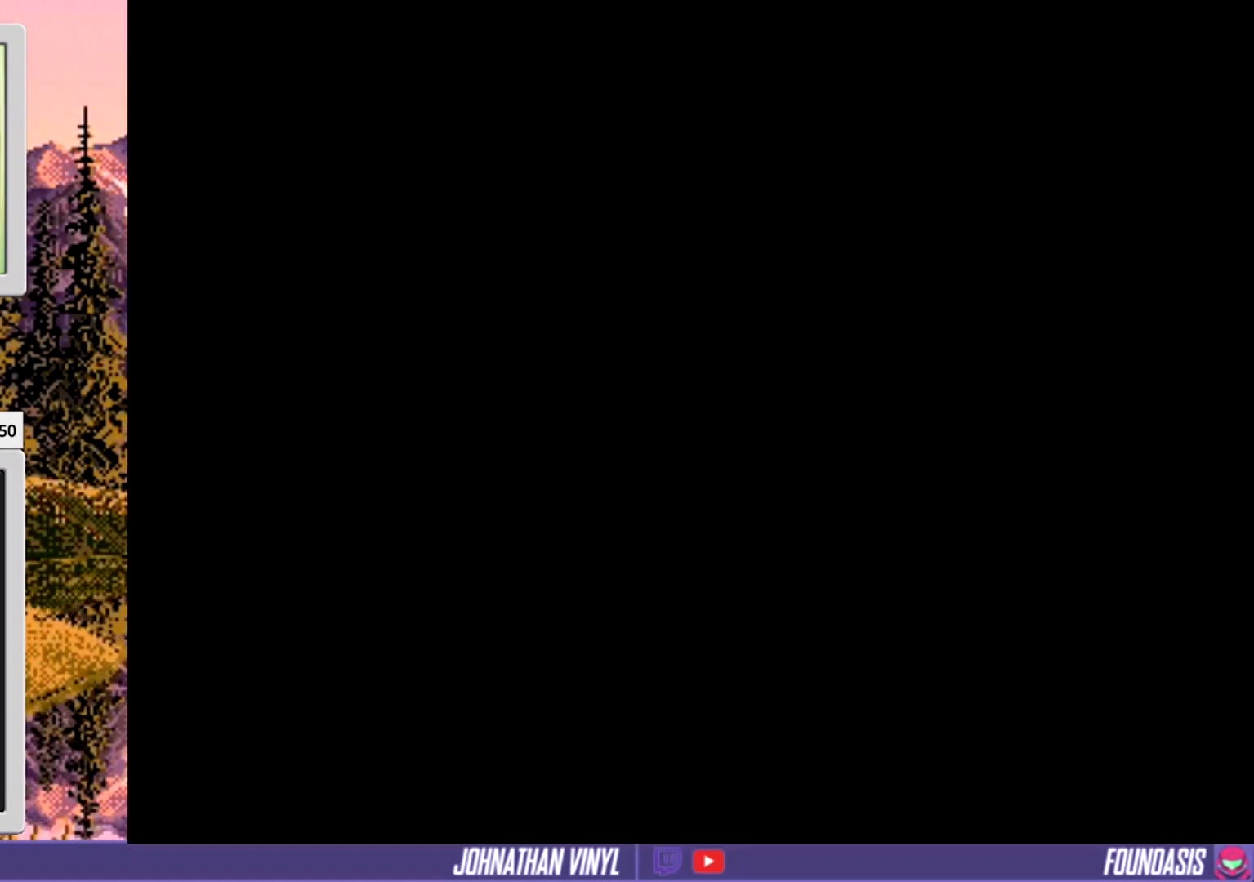
{"buttons": ["Y"], "events": []}
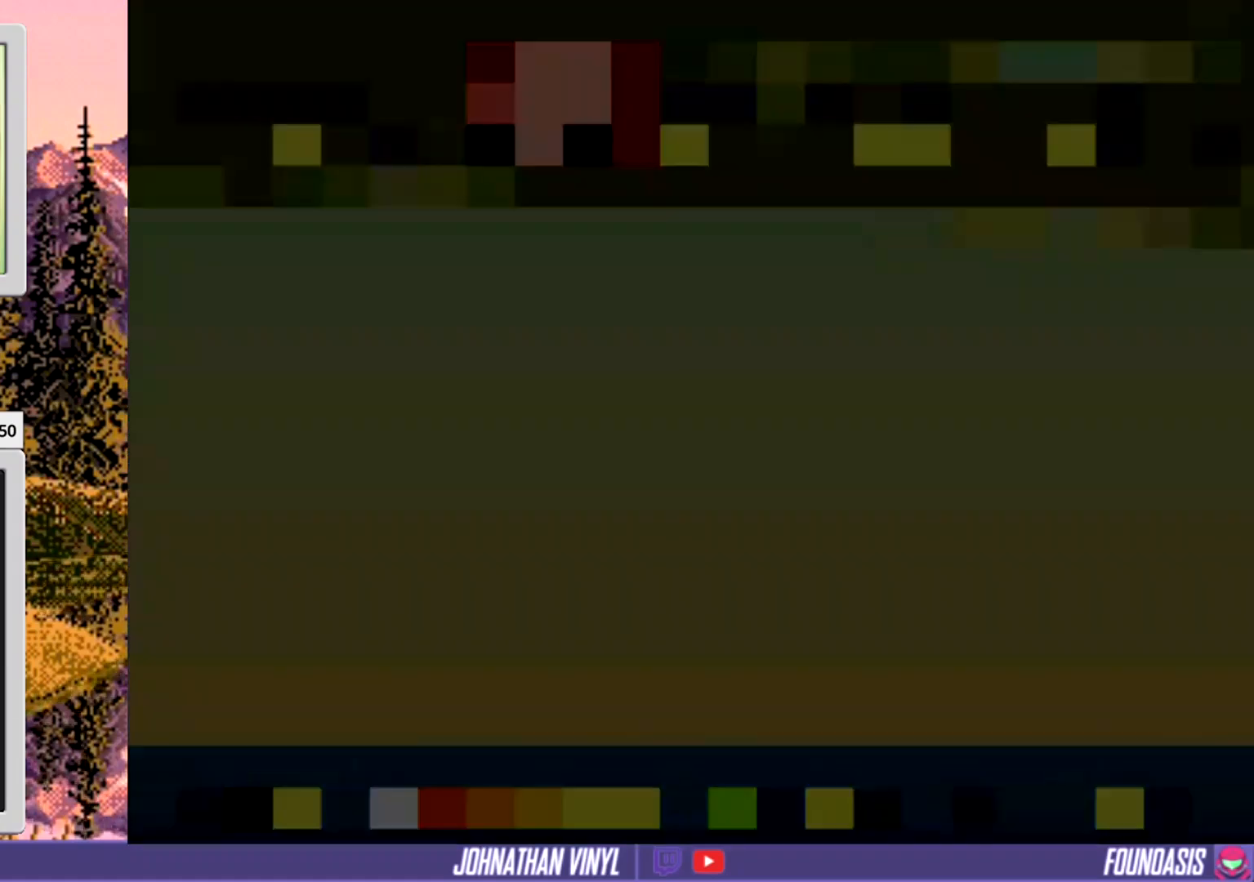
{"buttons": ["Y", "DPAD_RIGHT"], "events": [[100, "DPAD_RIGHT", "down"], [267, "DPAD_RIGHT", "up"], [467, "DPAD_RIGHT", "down"]]}